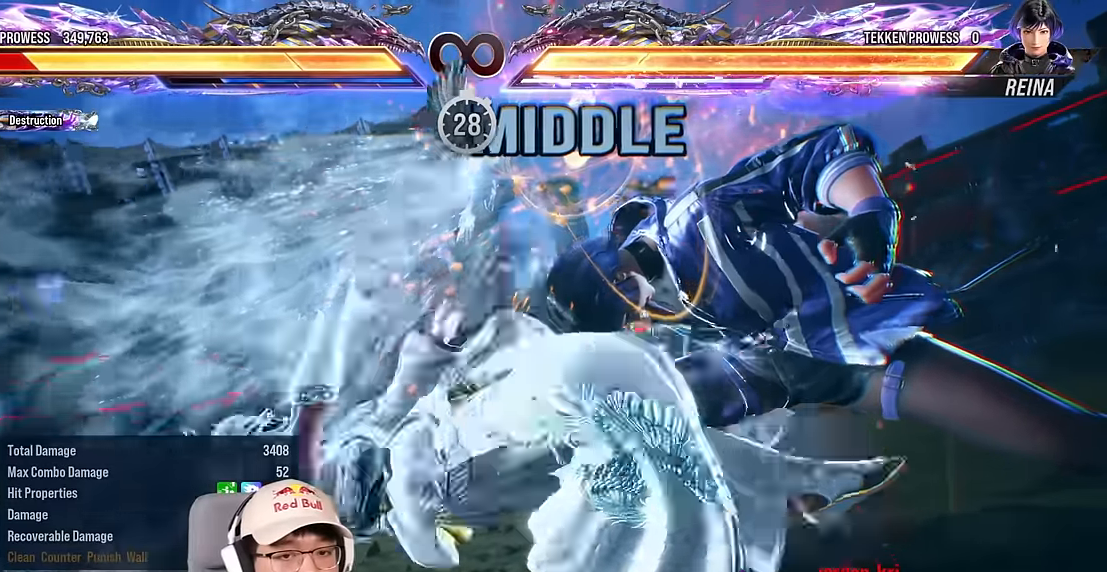
Gameplay with a controller (arcade stick); each line is a JSON object with the inputs held at the frame after it. "events" lists button and stick changes between this image and that frame as [ms after this image, input, new state], when the widget could be followed in between. Not read: L3 R3 other_buttons.
{"buttons": [], "left_stick": "center", "events": [[50, "left_stick", "center"], [100, "left_stick", "left"], [200, "left_stick", "center"], [250, "left_stick", "left"], [333, "left_stick", "center"], [400, "left_stick", "left"], [483, "left_stick", "center"]]}
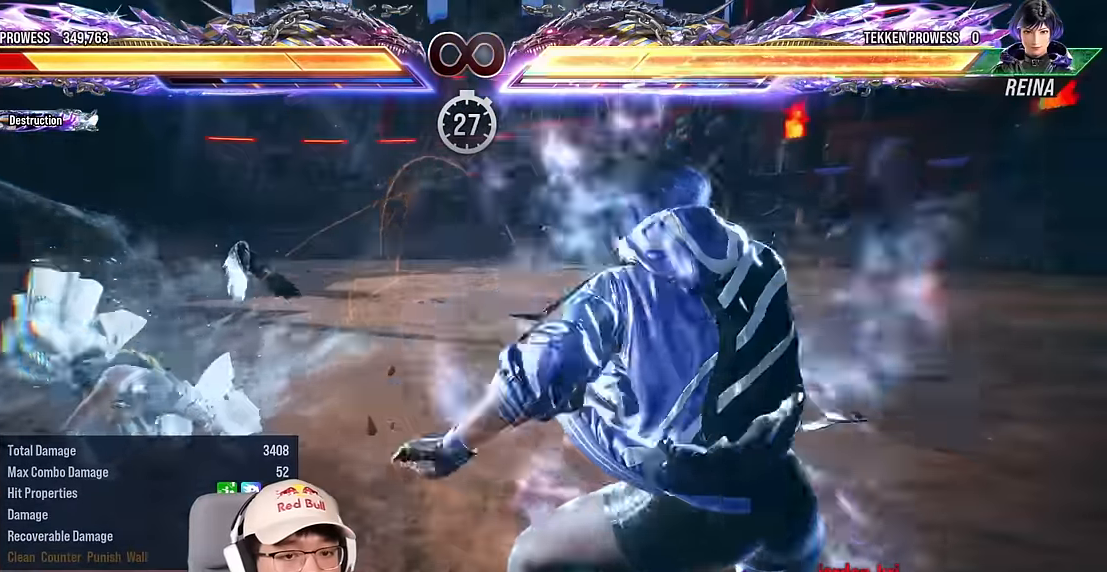
{"buttons": [], "left_stick": "left", "events": [[50, "left_stick", "left"], [133, "left_stick", "center"], [200, "left_stick", "left"], [267, "left_stick", "center"], [333, "left_stick", "left"], [400, "left_stick", "center"], [467, "left_stick", "left"]]}
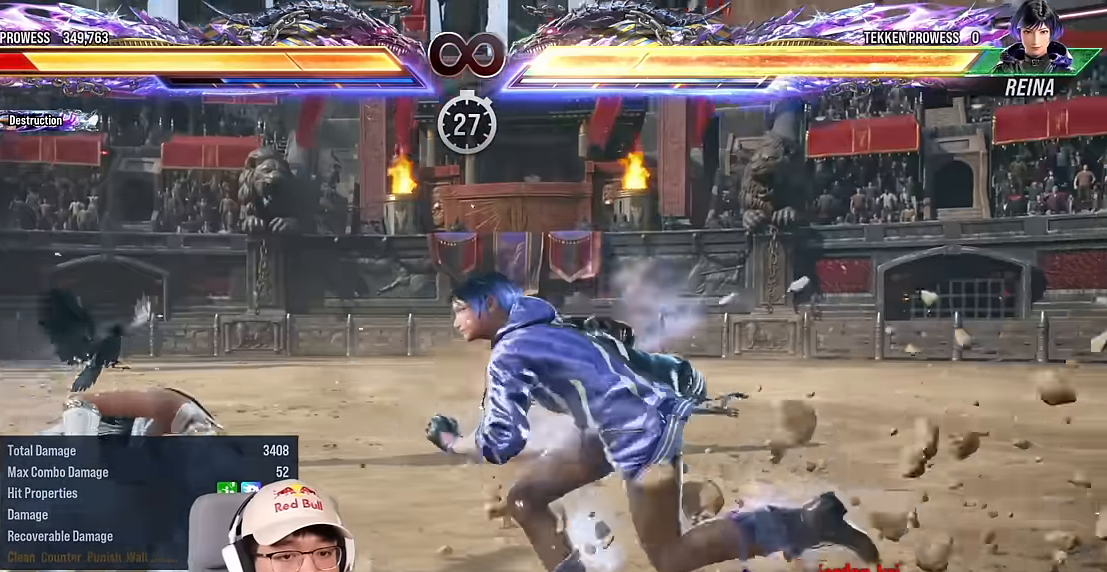
{"buttons": [], "left_stick": "down", "events": [[67, "CIRCLE", "down"], [117, "left_stick", "center"], [150, "CIRCLE", "up"], [183, "left_stick", "down"]]}
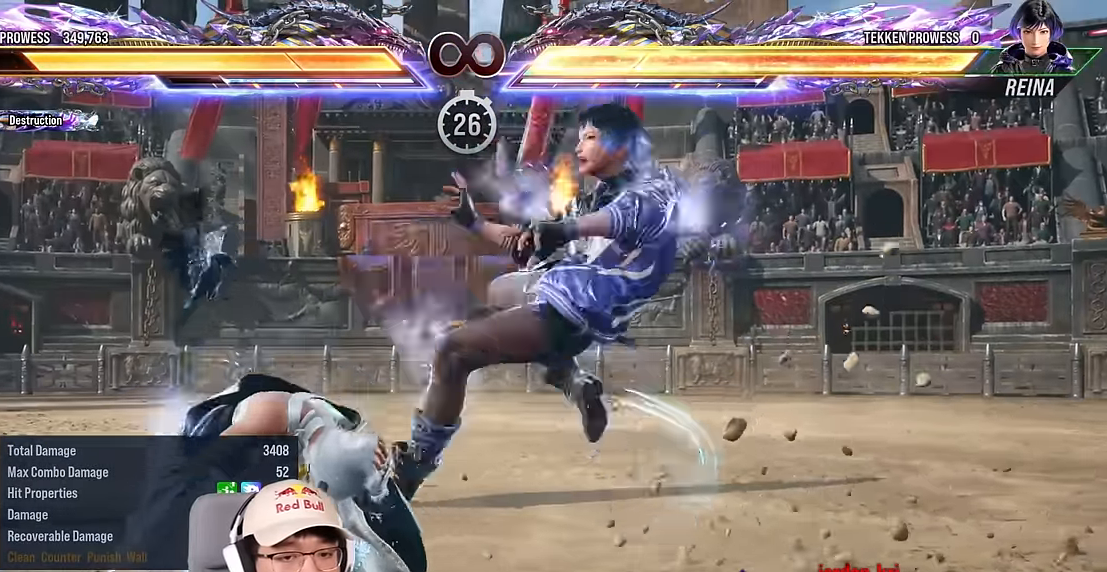
{"buttons": [], "left_stick": "down", "events": []}
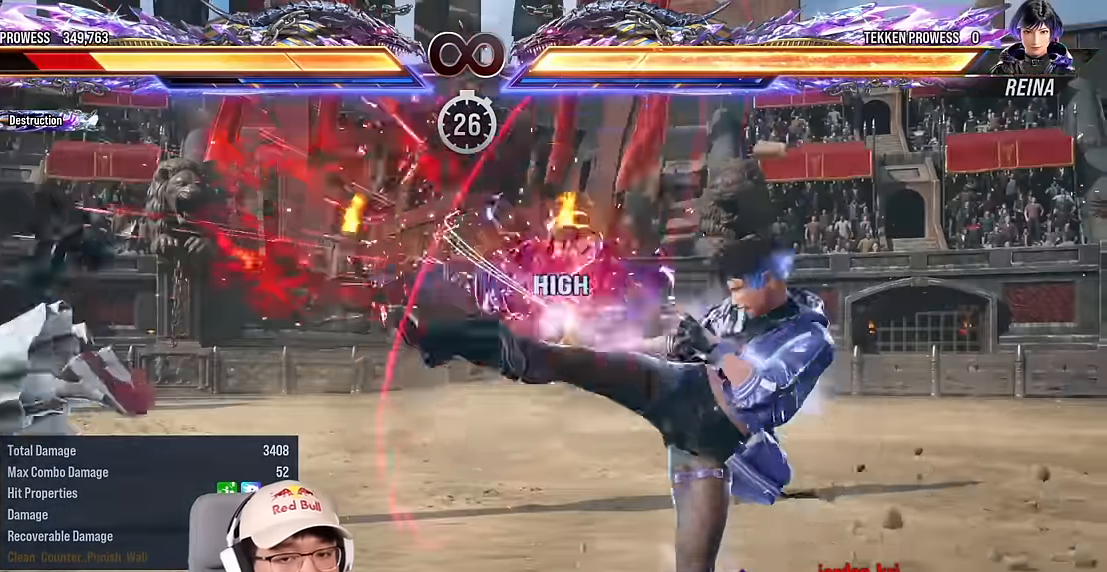
{"buttons": [], "left_stick": "center", "events": [[283, "left_stick", "center"]]}
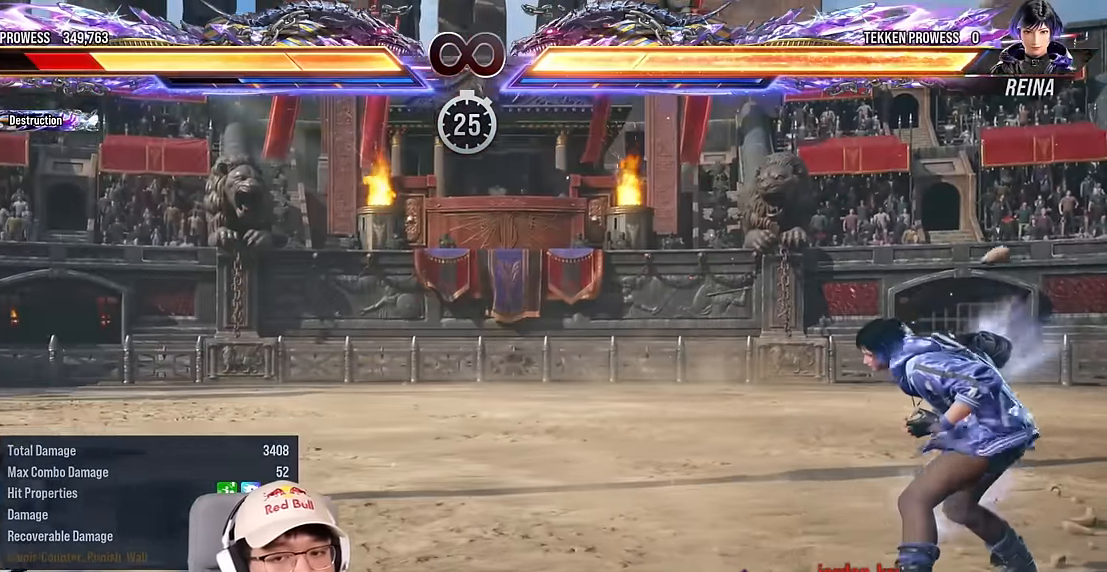
{"buttons": [], "left_stick": "center", "events": []}